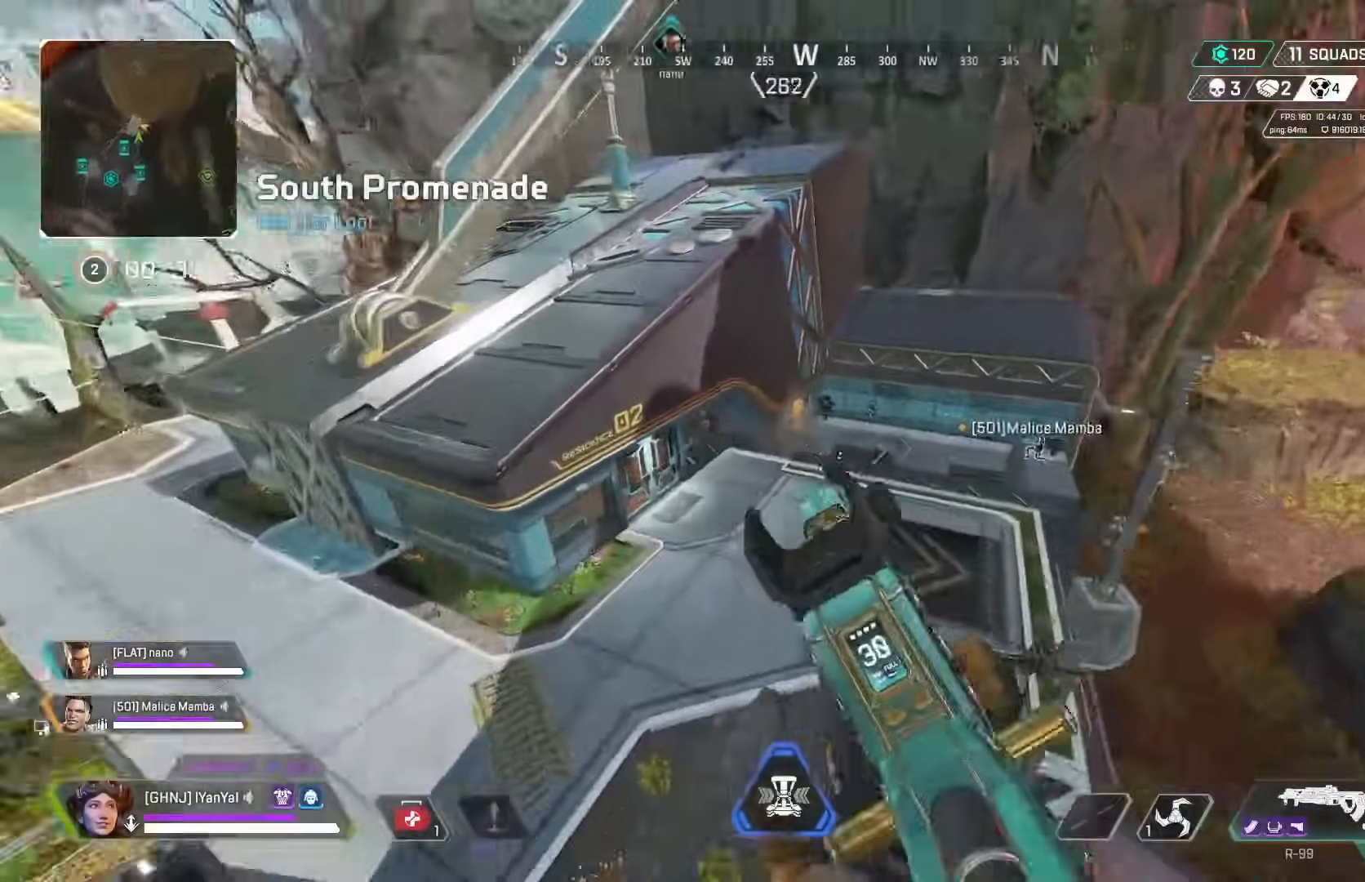
Gameplay with a controller (Xbox layout); each line is a JSON object with the inputs held at the frame after it (dt_ms = milliseconds from this image to that frame). "button_events" lists button changes between this image and that frame as [ms after this image, input, new state], when the widget could be followed in between (sticks are given only as held states). Not read: R2.
{"dt_ms": 500, "buttons": [], "left_stick": "down-left", "right_stick": "center", "button_events": [[283, "R1", "down"], [333, "R1", "up"], [417, "R1", "down"], [483, "R1", "up"]]}
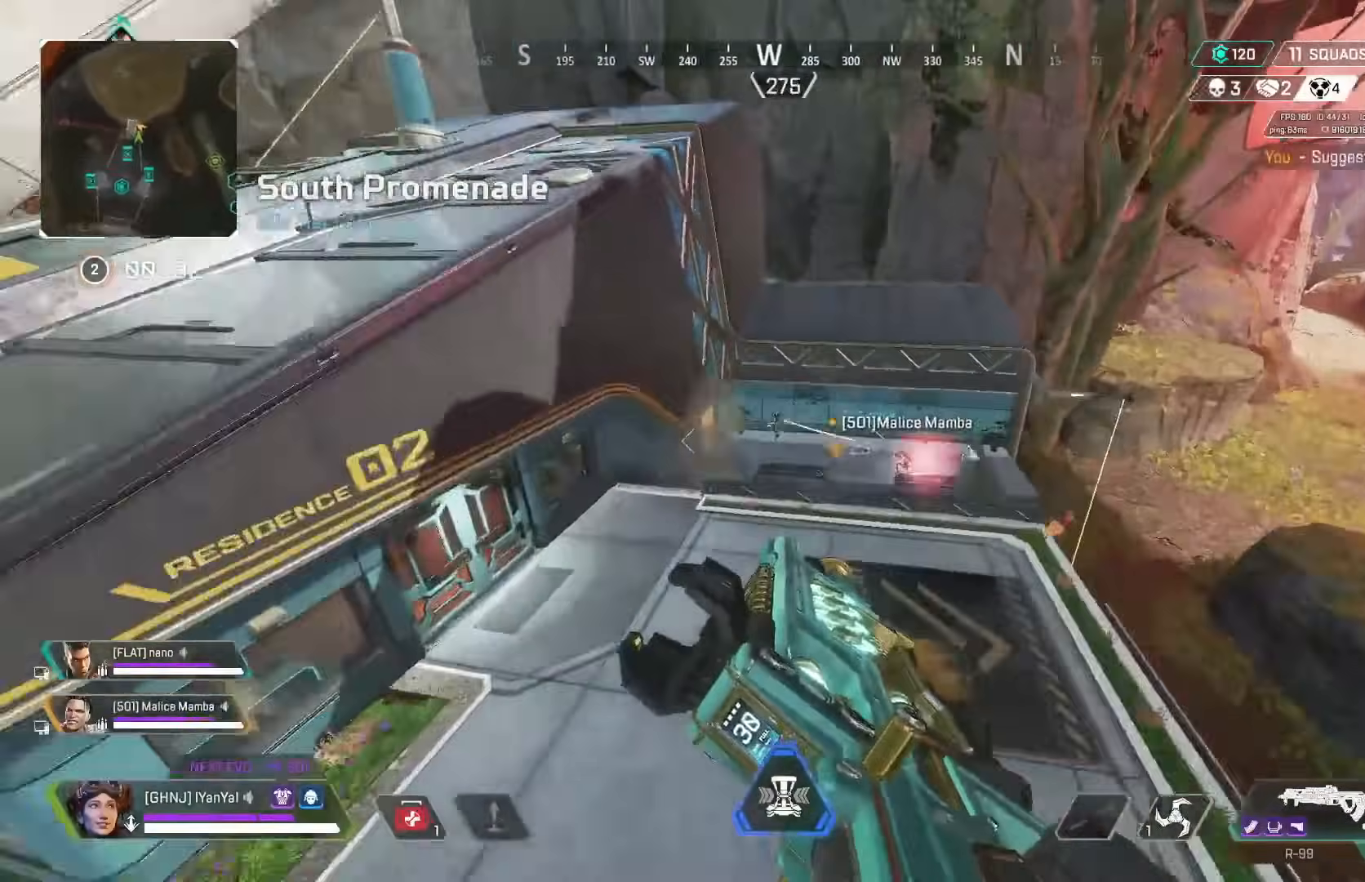
{"dt_ms": 1000, "buttons": ["B", "L2"], "left_stick": "down-left", "right_stick": "down-right", "button_events": [[50, "R1", "down"], [100, "R1", "up"], [200, "L2", "down"], [567, "L2", "up"], [767, "B", "down"], [833, "B", "up"], [900, "L2", "down"], [967, "B", "down"]]}
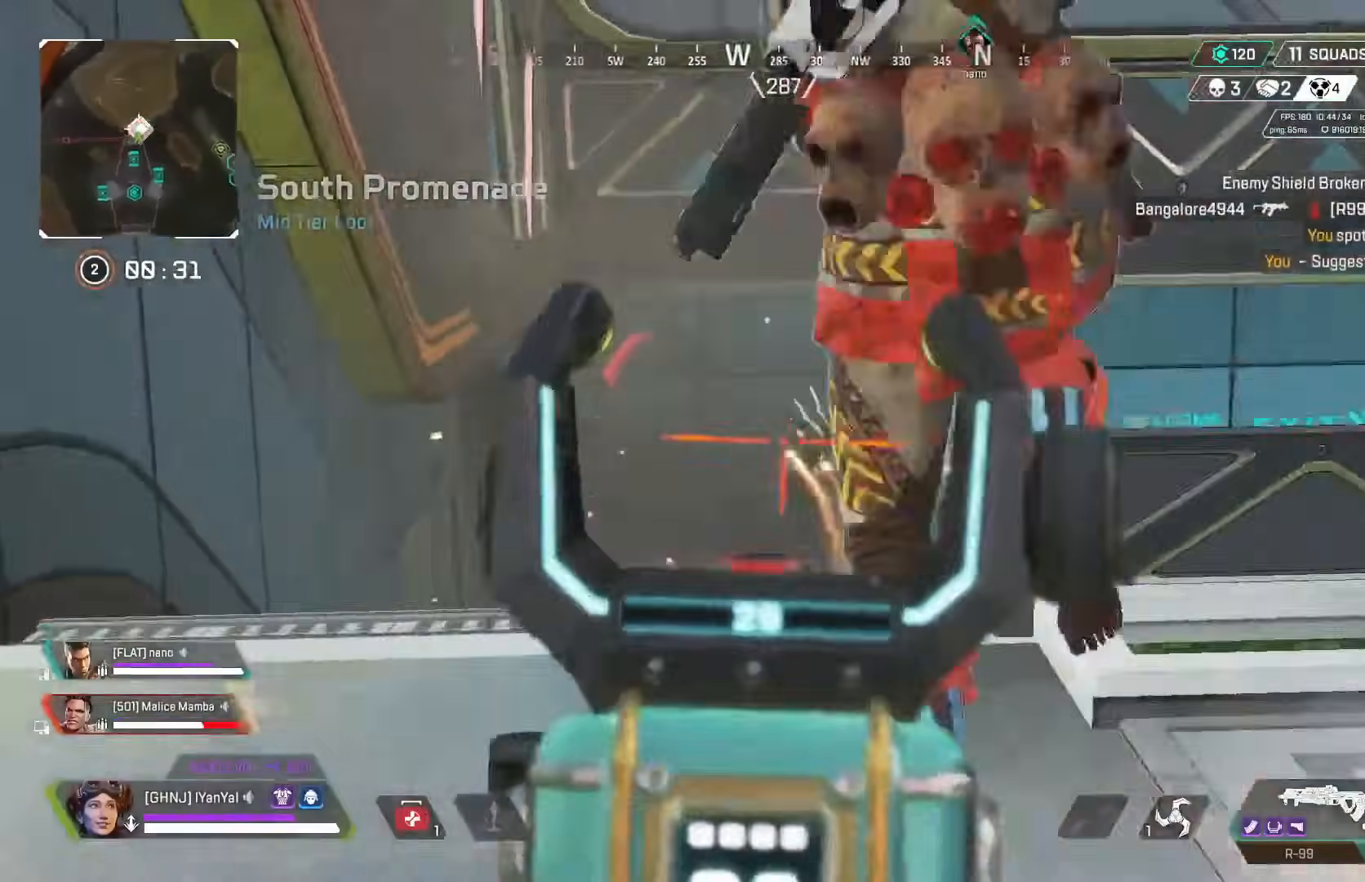
{"dt_ms": 500, "buttons": ["L2"], "left_stick": "down-left", "right_stick": "center", "button_events": [[33, "B", "up"], [100, "L2", "up"], [117, "B", "down"], [167, "L2", "down"], [200, "B", "up"], [283, "B", "down"], [333, "B", "up"], [367, "L2", "up"], [400, "B", "down"], [450, "L2", "down"], [483, "B", "up"]]}
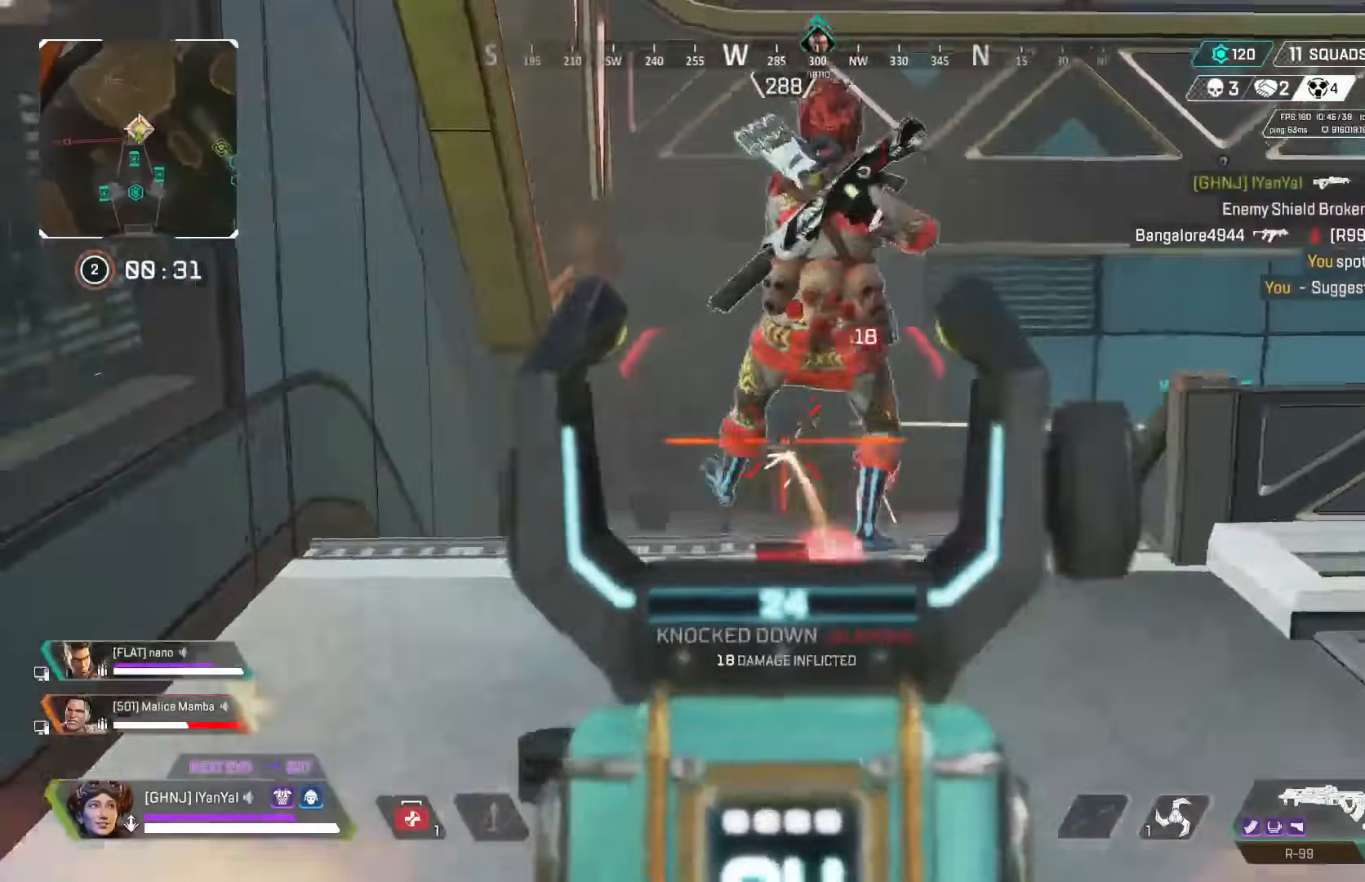
{"dt_ms": 500, "buttons": [], "left_stick": "left", "right_stick": "center", "button_events": [[17, "L2", "up"], [33, "Y", "down"], [83, "L3", "down"], [117, "Y", "up"], [183, "L3", "up"]]}